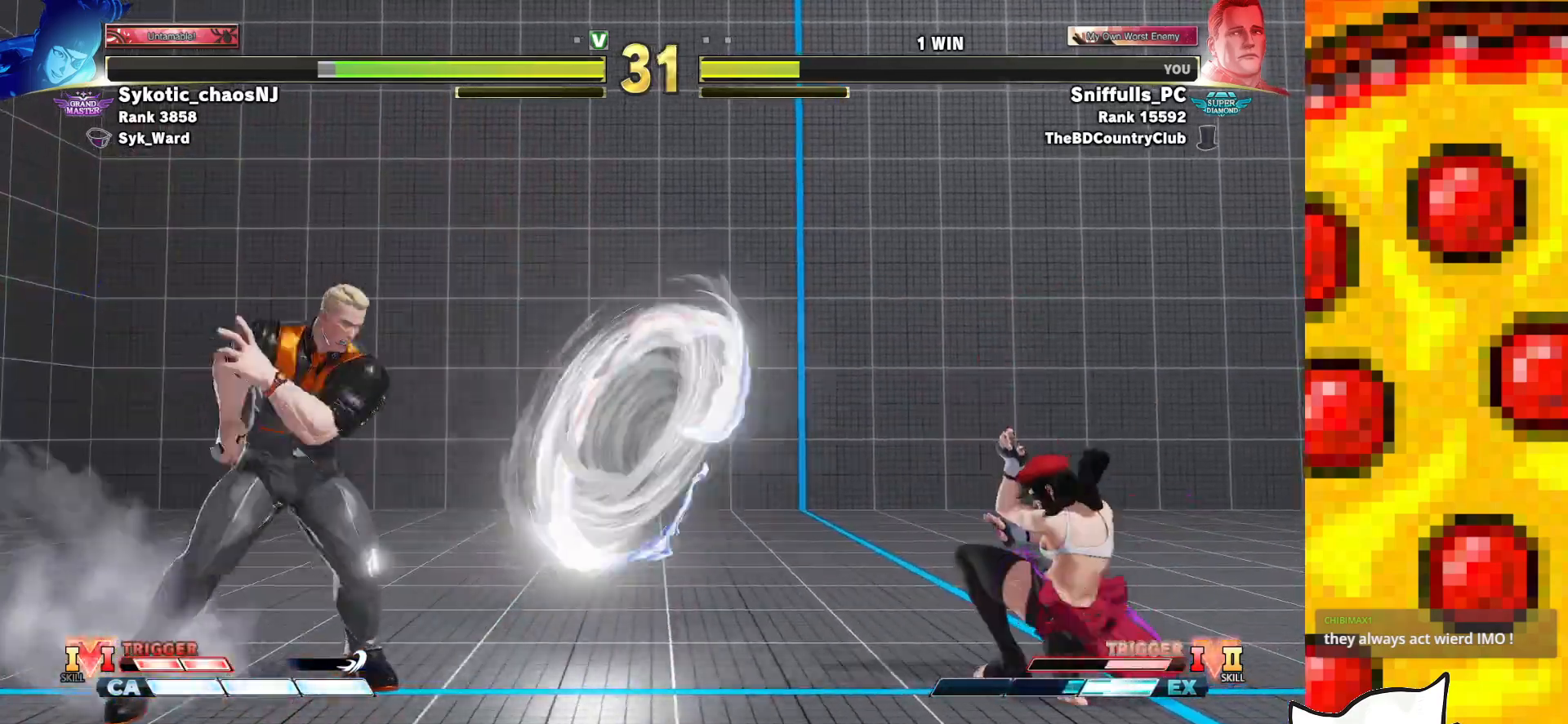
Gameplay with a controller (arcade stick); each line is a JSON object with the inputs held at the frame after it. "events" lists button and stick changes between this image and that frame as [ms after this image, input, new state], when the widget could be followed in between. Not read: L3 LK LP MP R3.
{"buttons": ["DPAD_RIGHT"], "events": [[233, "DPAD_LEFT", "up"], [250, "DPAD_RIGHT", "down"], [383, "DPAD_RIGHT", "up"], [433, "DPAD_RIGHT", "down"]]}
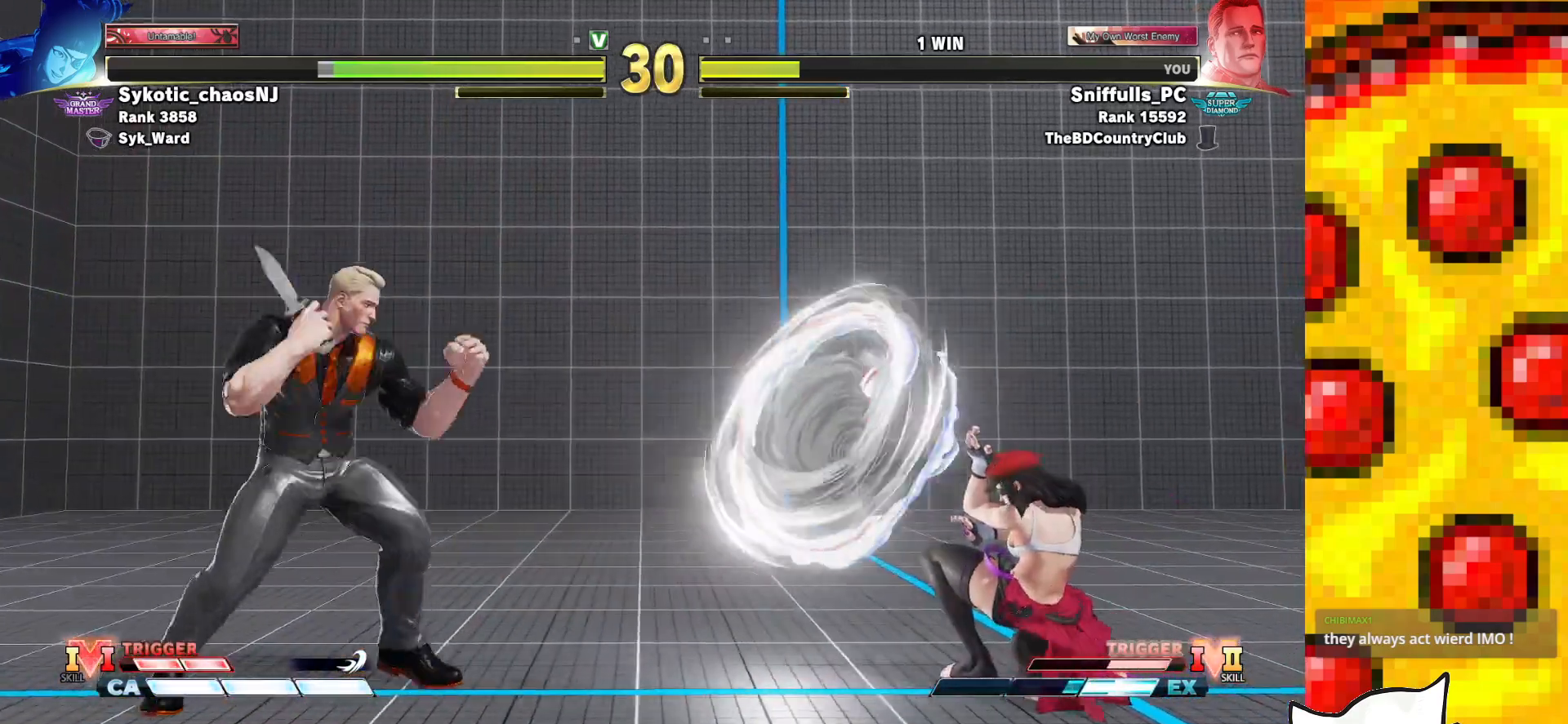
{"buttons": ["DPAD_DOWN"], "events": [[500, "DPAD_DOWN", "down"], [500, "DPAD_RIGHT", "up"]]}
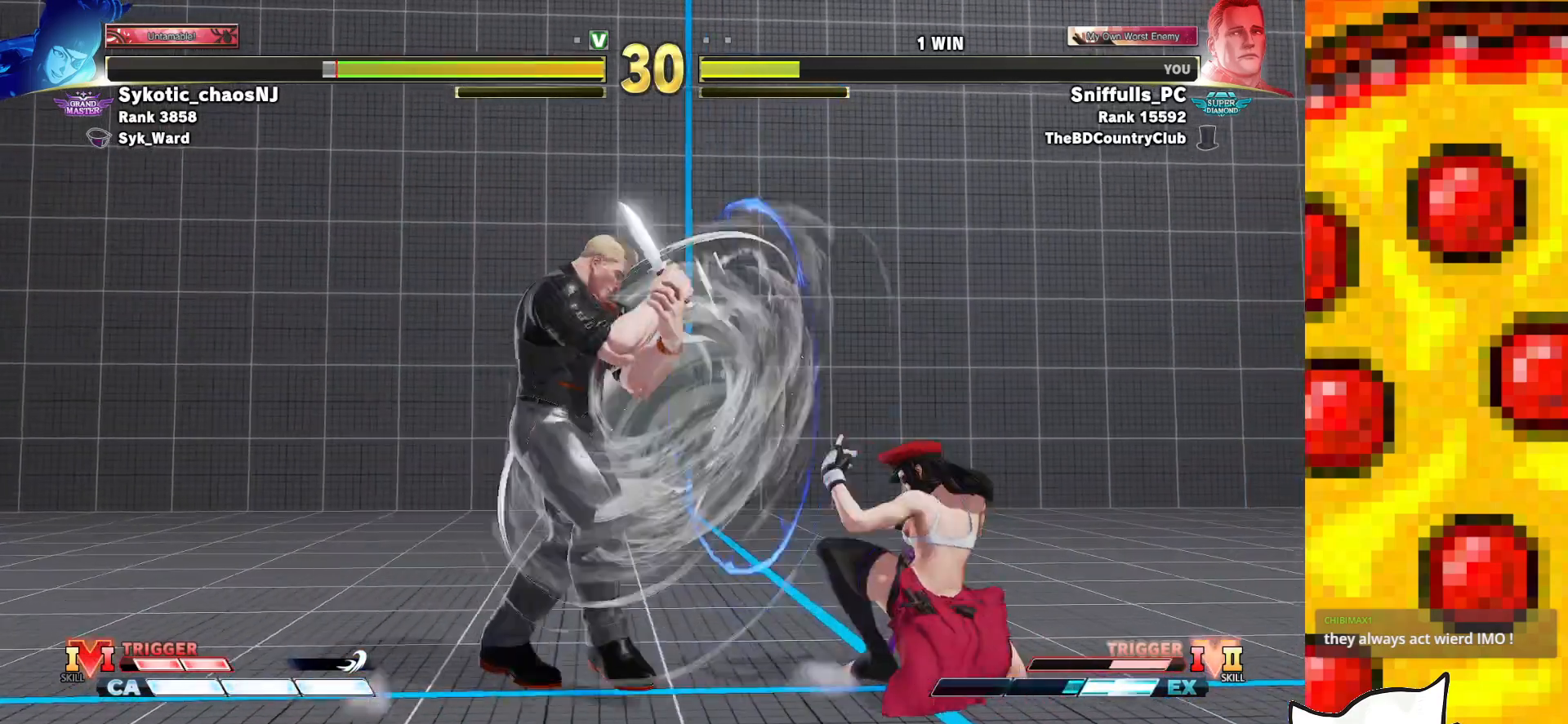
{"buttons": ["DPAD_DOWN", "DPAD_LEFT"], "events": [[17, "TRIANGLE", "down"], [33, "DPAD_LEFT", "down"], [200, "TRIANGLE", "up"]]}
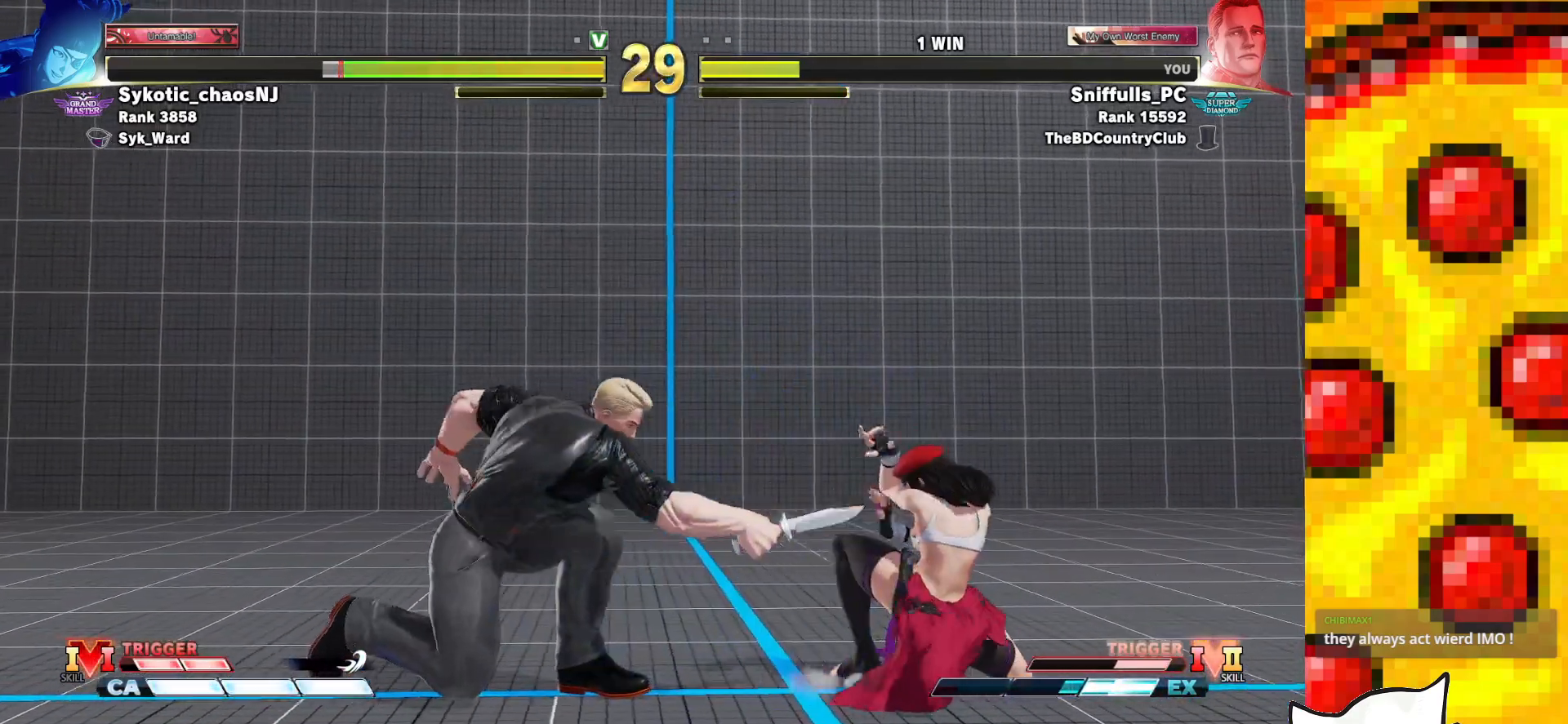
{"buttons": ["DPAD_LEFT"], "events": [[17, "DPAD_DOWN", "up"], [17, "DPAD_LEFT", "up"], [17, "DPAD_RIGHT", "down"], [333, "DPAD_RIGHT", "up"], [367, "DPAD_LEFT", "down"]]}
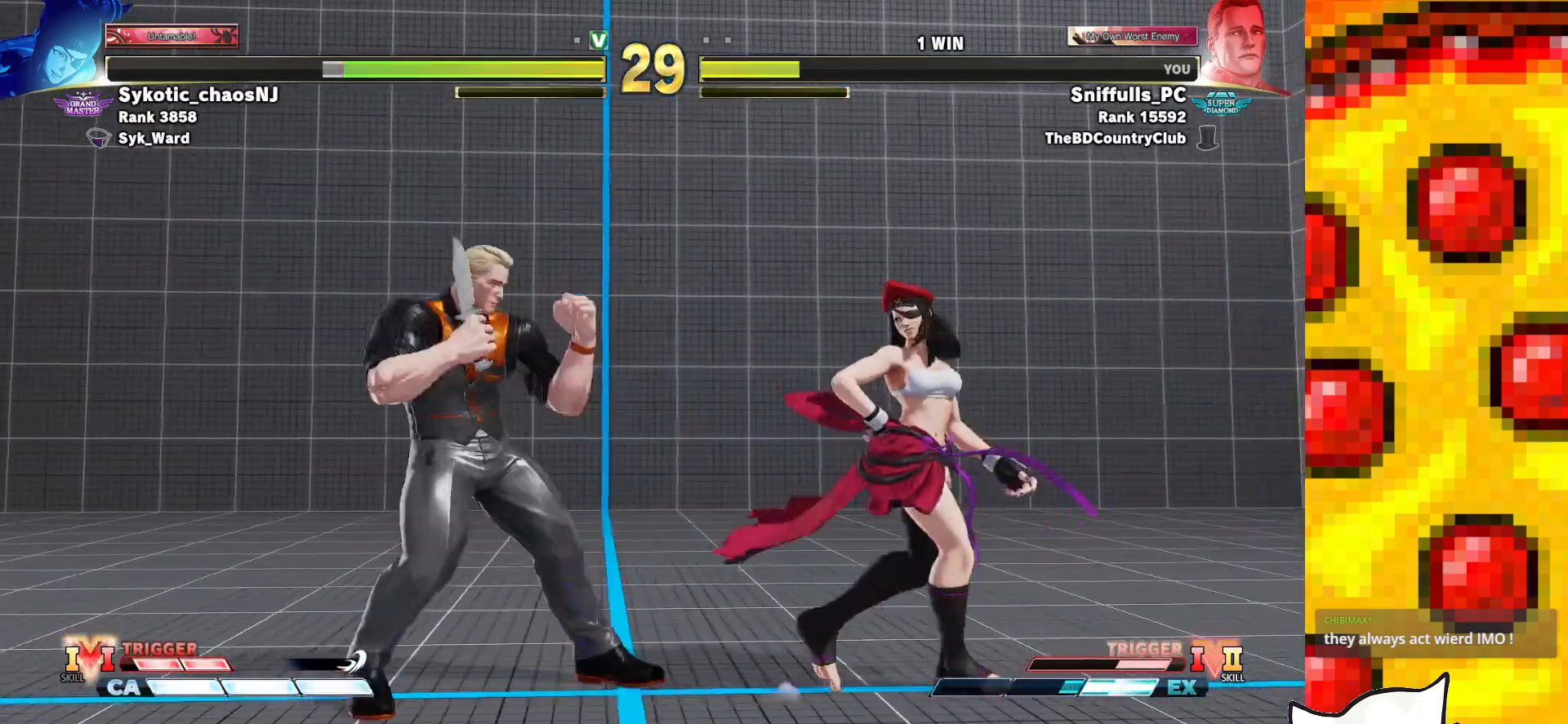
{"buttons": ["DPAD_RIGHT"], "events": [[67, "DPAD_DOWN", "down"], [333, "DPAD_LEFT", "up"], [350, "DPAD_RIGHT", "down"], [367, "DPAD_DOWN", "up"]]}
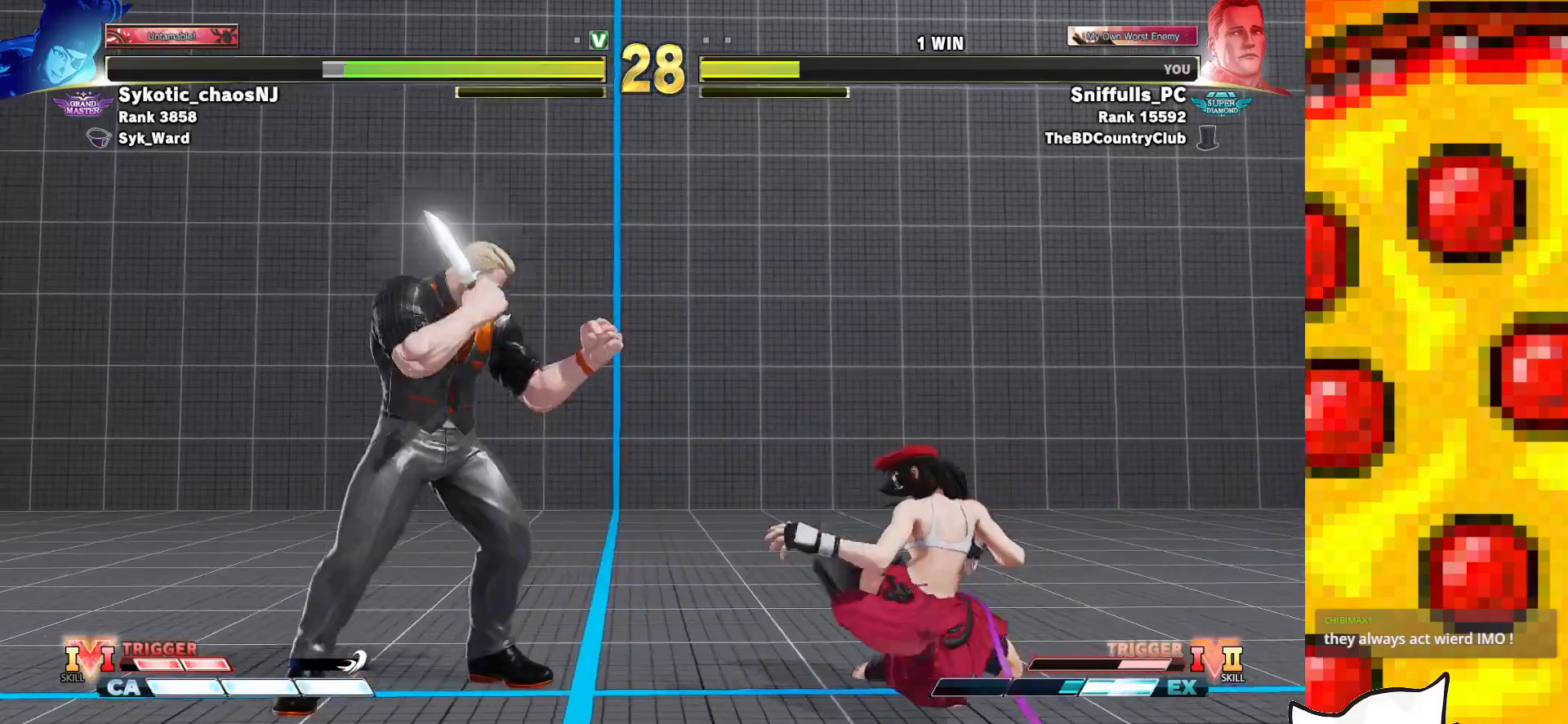
{"buttons": ["DPAD_DOWN", "DPAD_LEFT"], "events": [[267, "DPAD_RIGHT", "up"], [300, "DPAD_LEFT", "down"], [383, "DPAD_DOWN", "down"]]}
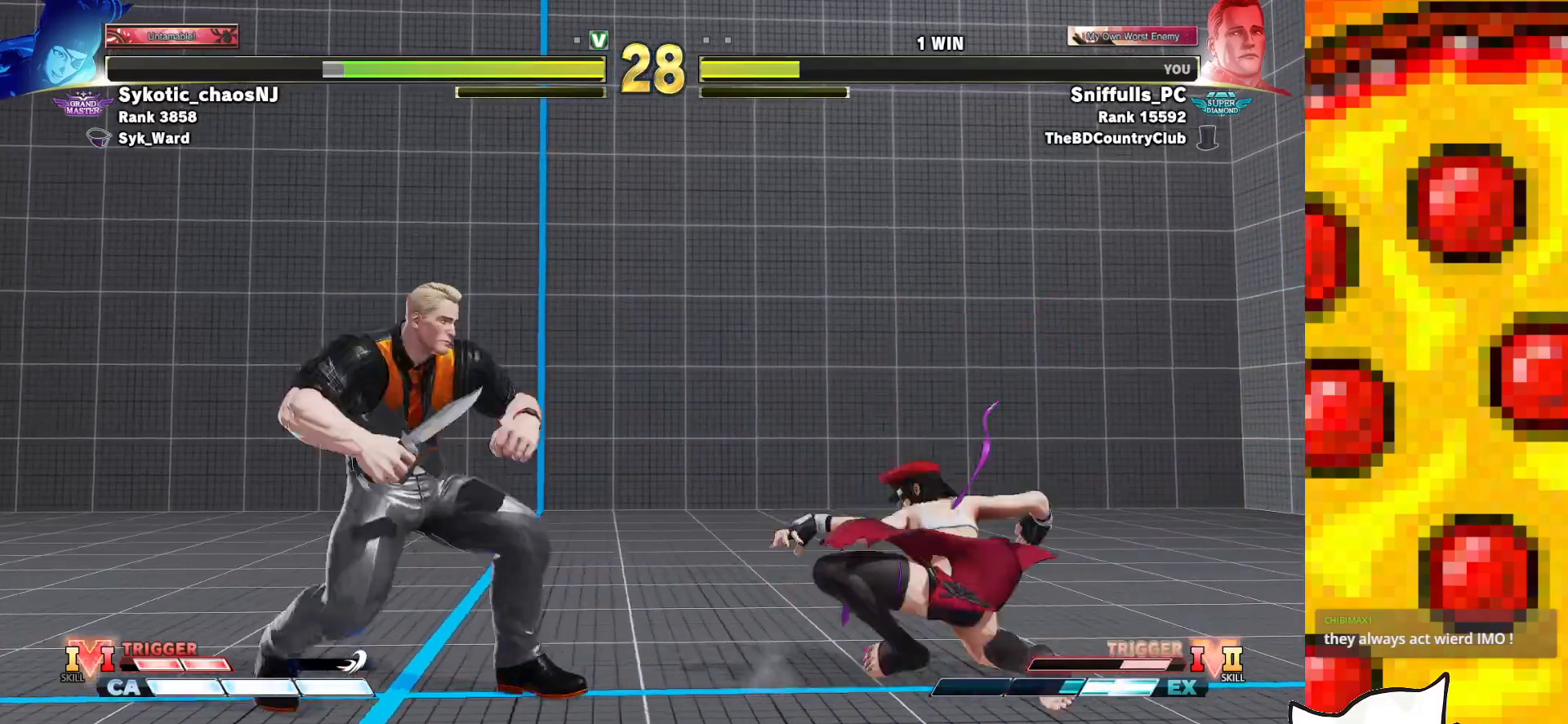
{"buttons": [], "events": [[167, "TRIANGLE", "down"], [350, "TRIANGLE", "up"], [367, "DPAD_LEFT", "up"], [383, "DPAD_DOWN", "up"]]}
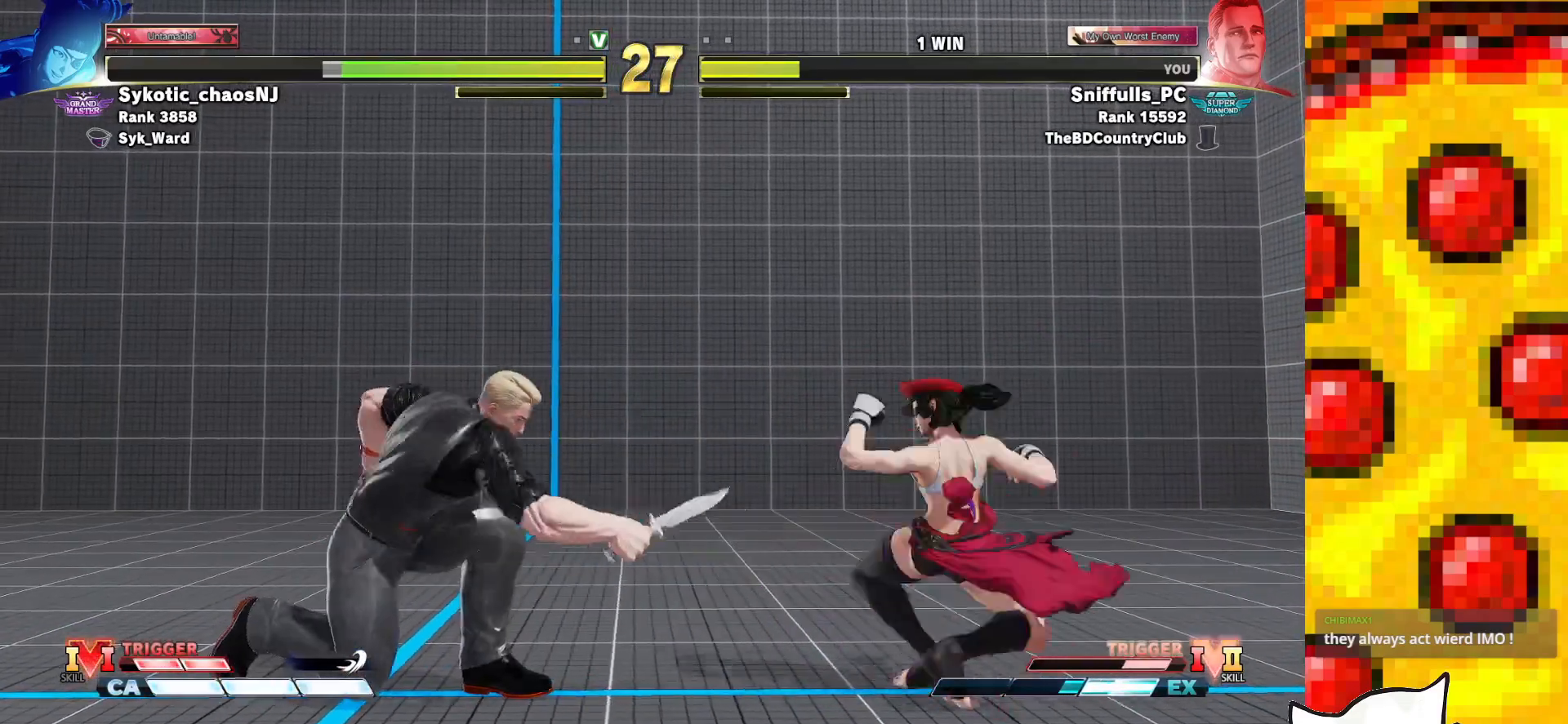
{"buttons": ["DPAD_DOWN", "DPAD_LEFT"], "events": [[67, "DPAD_RIGHT", "down"], [333, "DPAD_DOWN", "down"], [333, "DPAD_RIGHT", "up"], [367, "DPAD_LEFT", "down"]]}
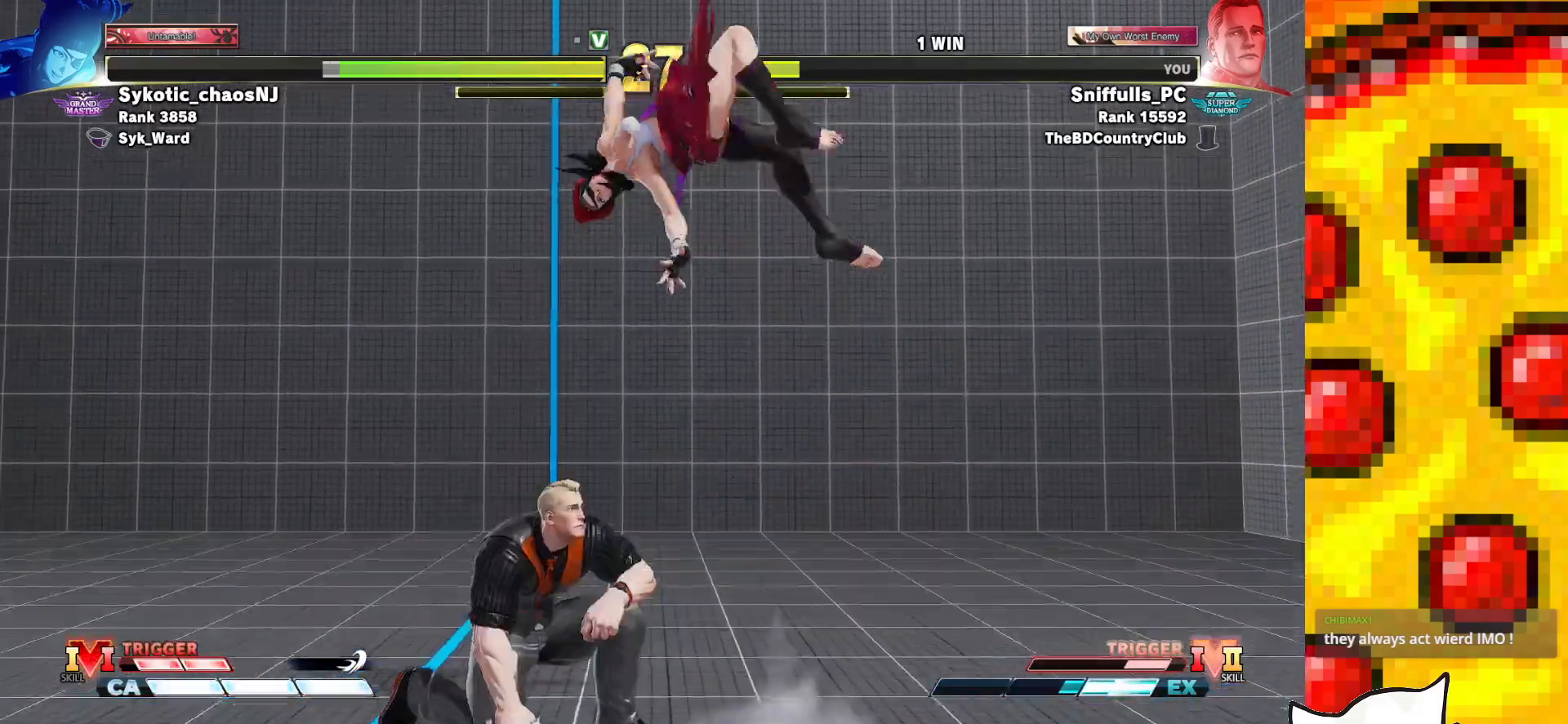
{"buttons": ["SQUARE", "DPAD_DOWN", "DPAD_RIGHT"], "events": [[100, "DPAD_LEFT", "up"], [133, "DPAD_RIGHT", "down"], [150, "DPAD_DOWN", "up"], [433, "SQUARE", "down"], [450, "DPAD_DOWN", "down"]]}
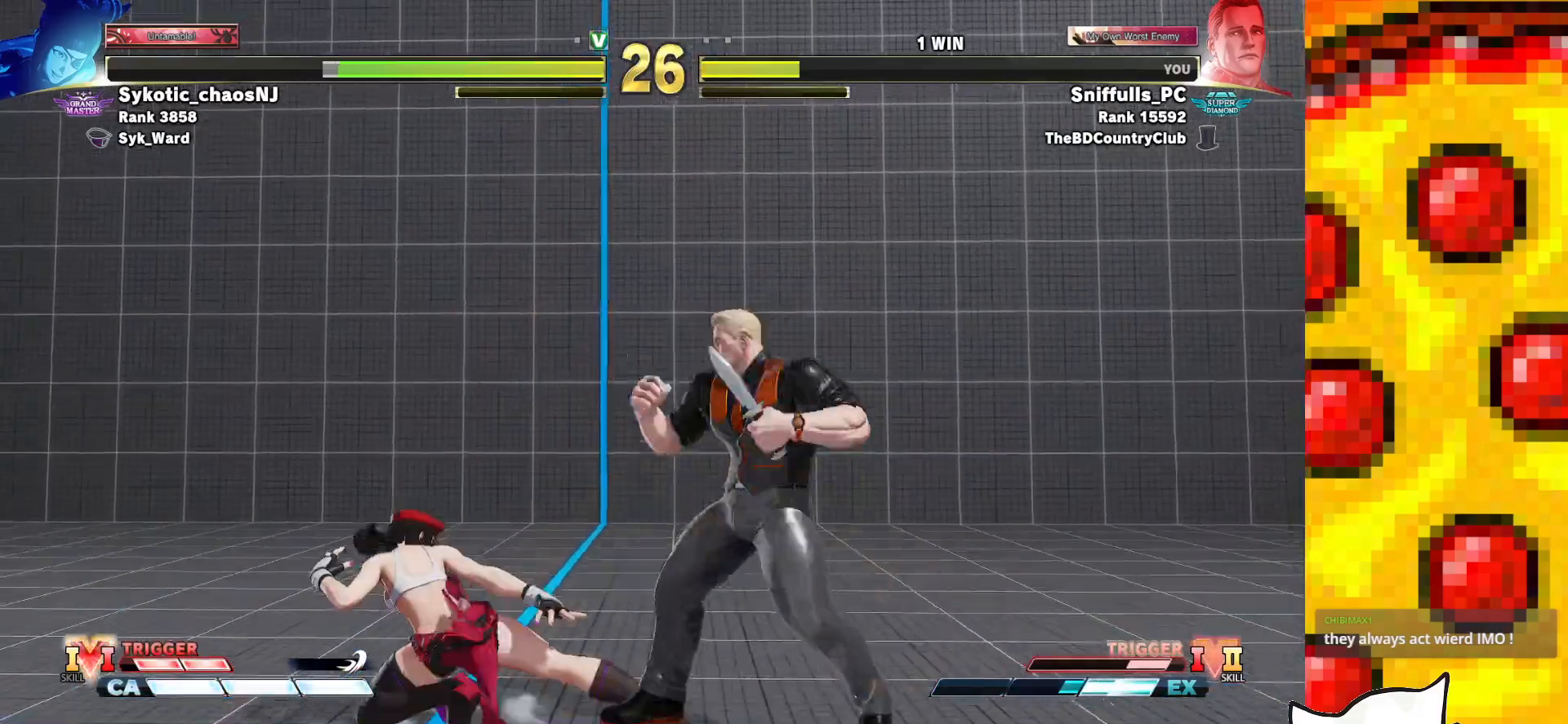
{"buttons": ["TRIANGLE", "DPAD_DOWN", "DPAD_RIGHT"], "events": [[67, "SQUARE", "up"], [417, "TRIANGLE", "down"]]}
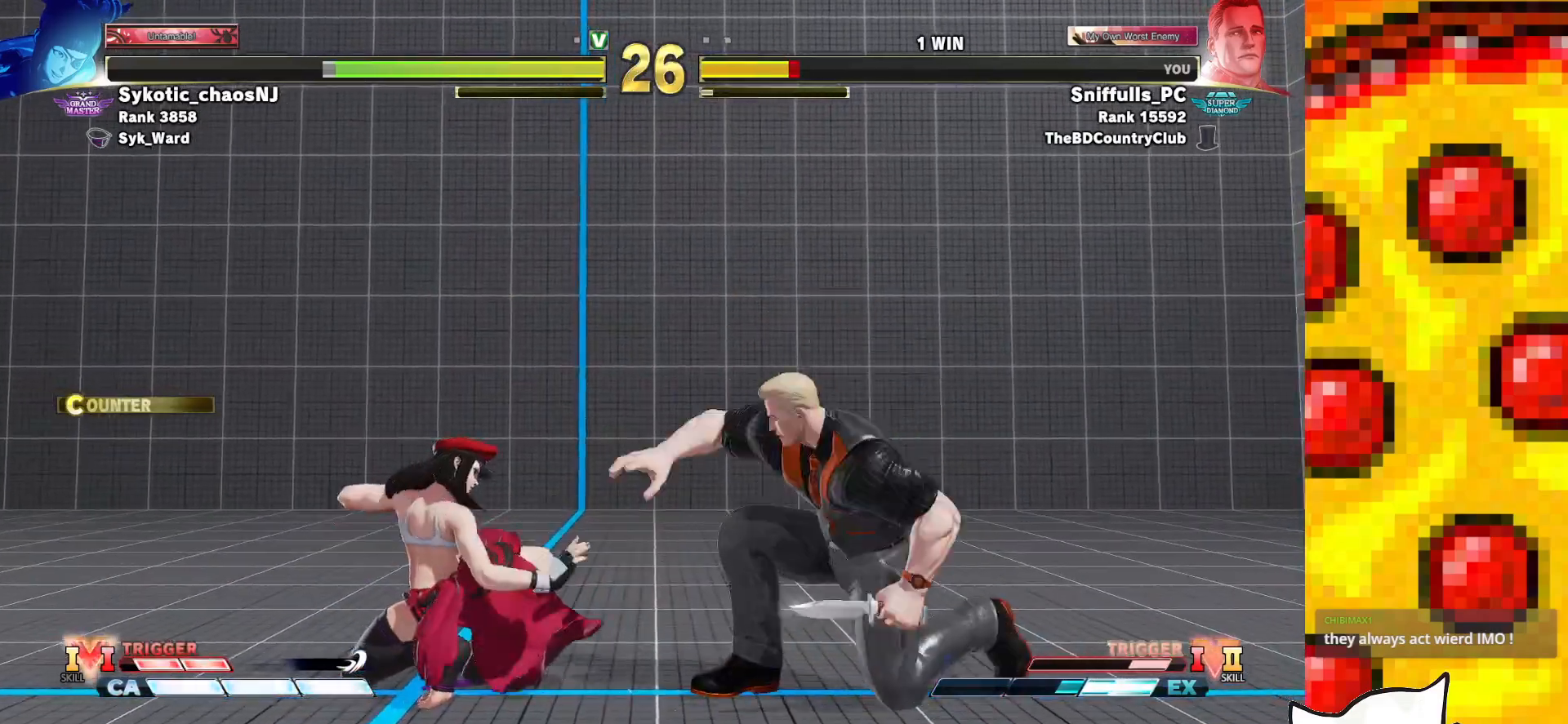
{"buttons": ["TRIANGLE"], "events": [[100, "TRIANGLE", "up"], [250, "DPAD_DOWN", "up"], [267, "DPAD_RIGHT", "up"], [433, "TRIANGLE", "down"]]}
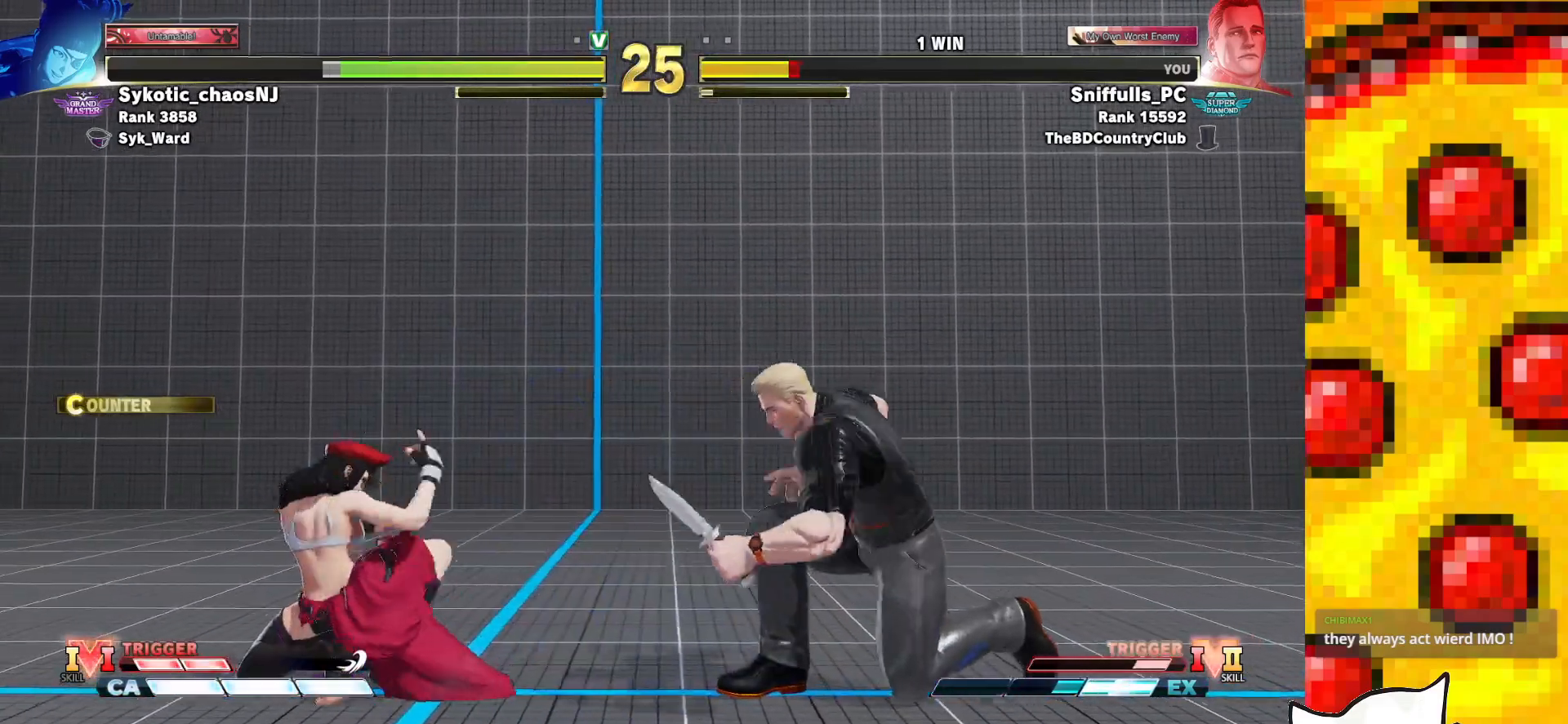
{"buttons": [], "events": [[67, "TRIANGLE", "up"], [133, "R2", "down"], [150, "R1", "down"], [217, "R1", "up"], [217, "R2", "up"]]}
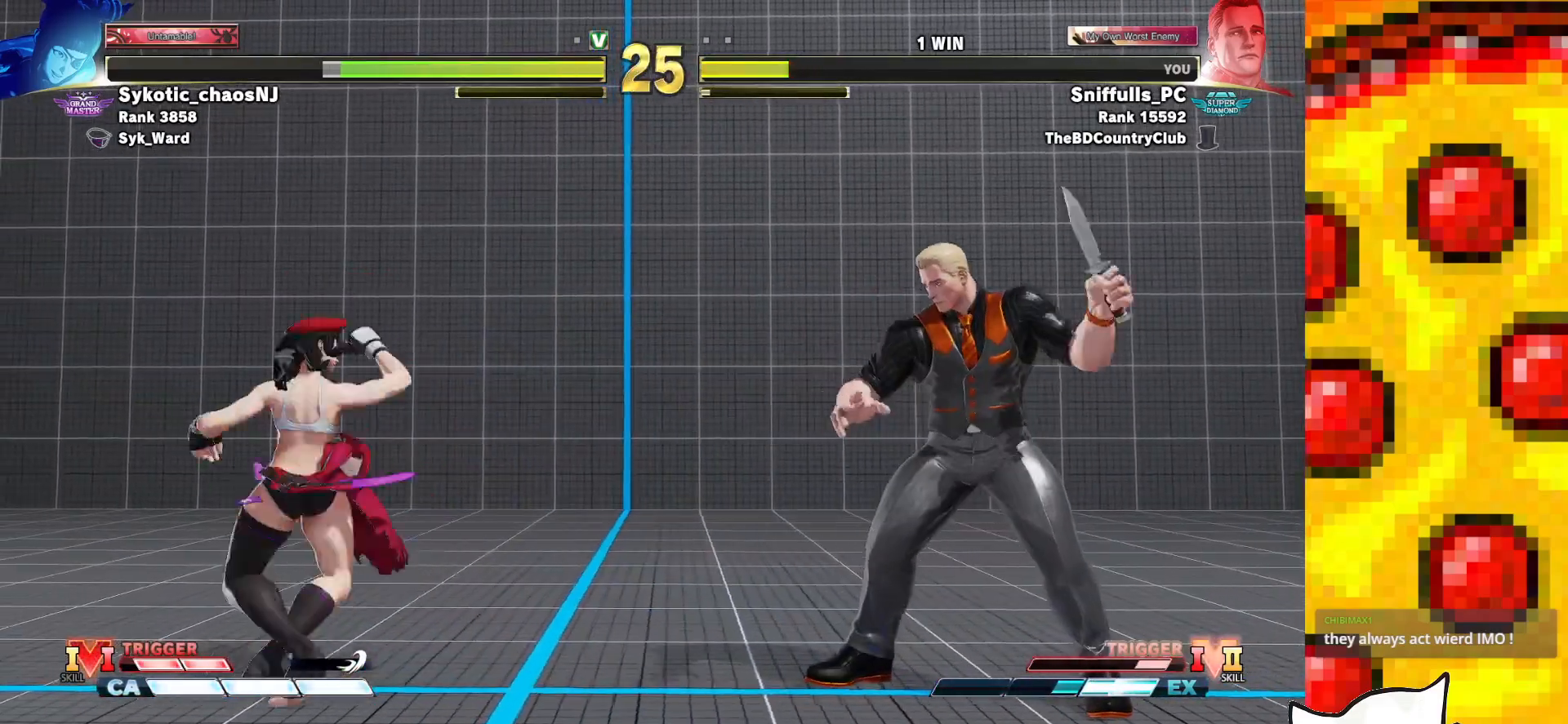
{"buttons": ["DPAD_LEFT"], "events": [[50, "DPAD_RIGHT", "down"], [267, "DPAD_RIGHT", "up"], [283, "DPAD_LEFT", "down"]]}
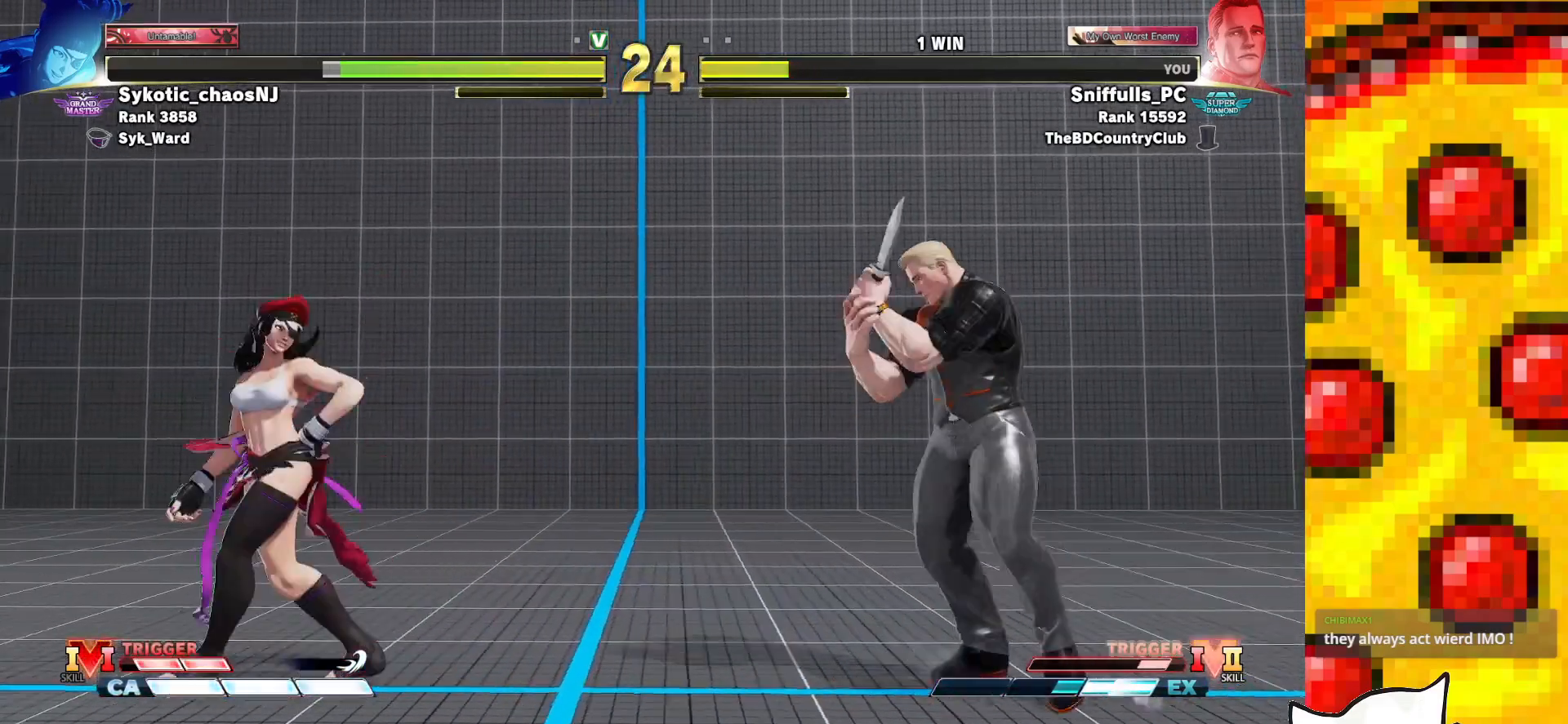
{"buttons": ["DPAD_LEFT"], "events": []}
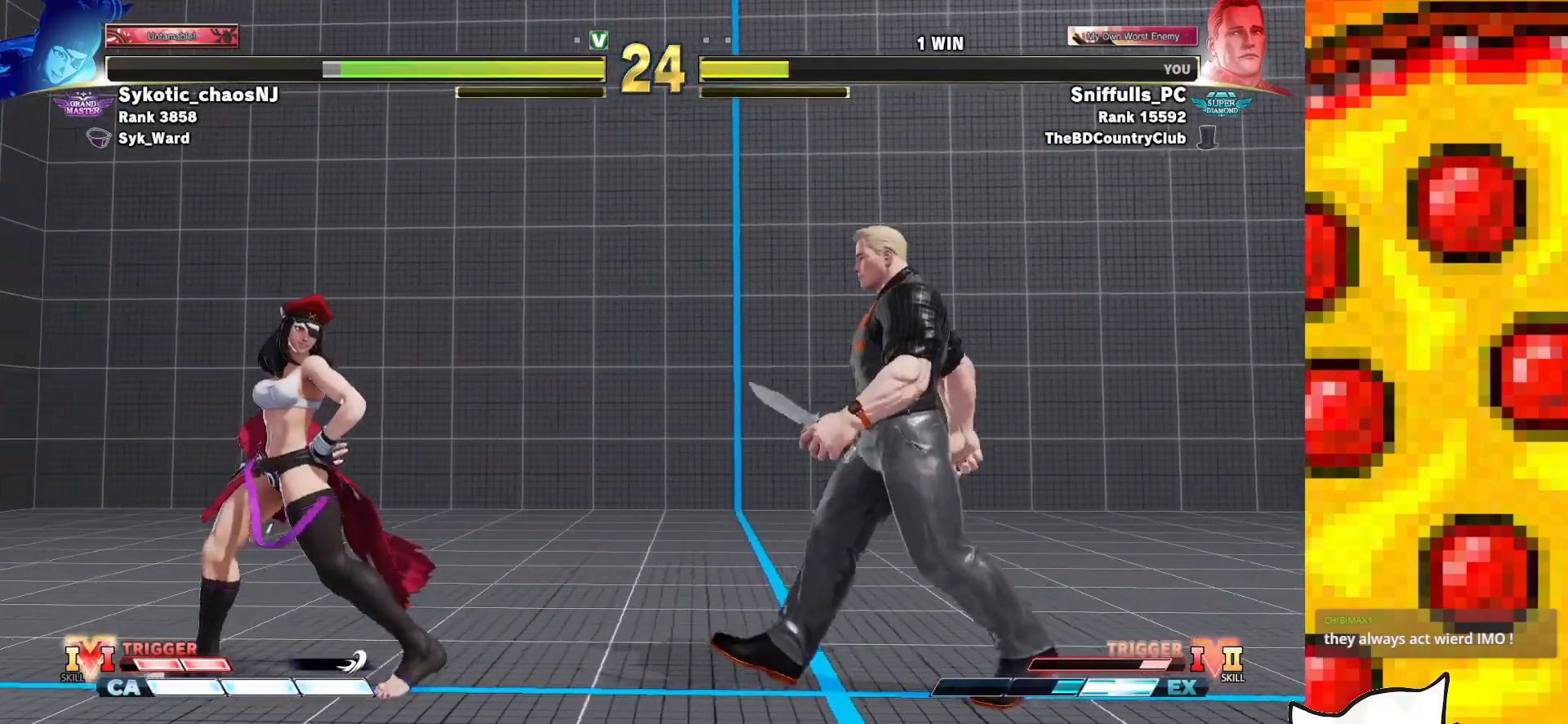
{"buttons": ["DPAD_LEFT"], "events": [[250, "DPAD_LEFT", "up"], [267, "DPAD_RIGHT", "down"], [417, "DPAD_RIGHT", "up"], [433, "DPAD_LEFT", "down"]]}
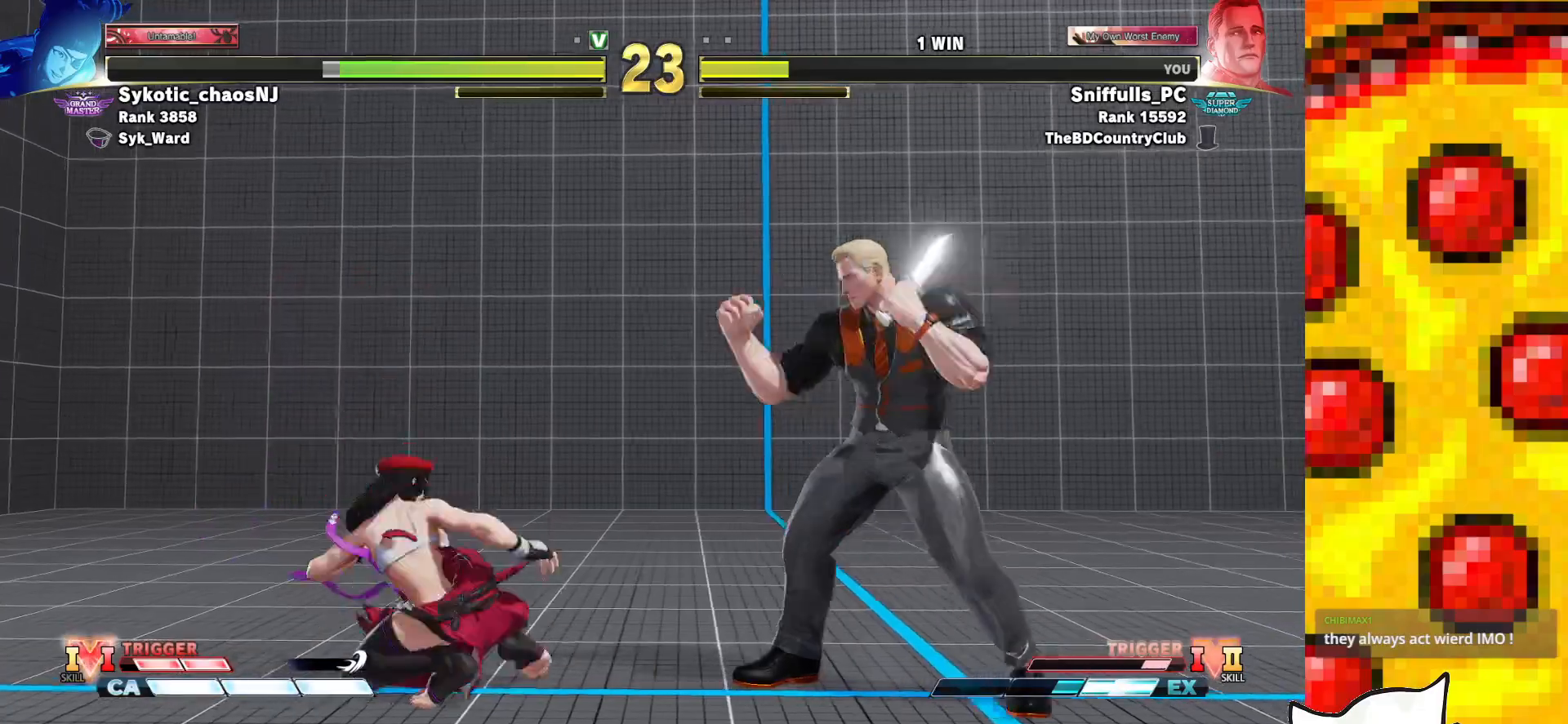
{"buttons": [], "events": [[67, "TRIANGLE", "down"], [117, "DPAD_LEFT", "up"], [167, "TRIANGLE", "up"], [217, "DPAD_RIGHT", "down"], [283, "DPAD_DOWN", "down"], [467, "DPAD_DOWN", "up"], [483, "DPAD_RIGHT", "up"]]}
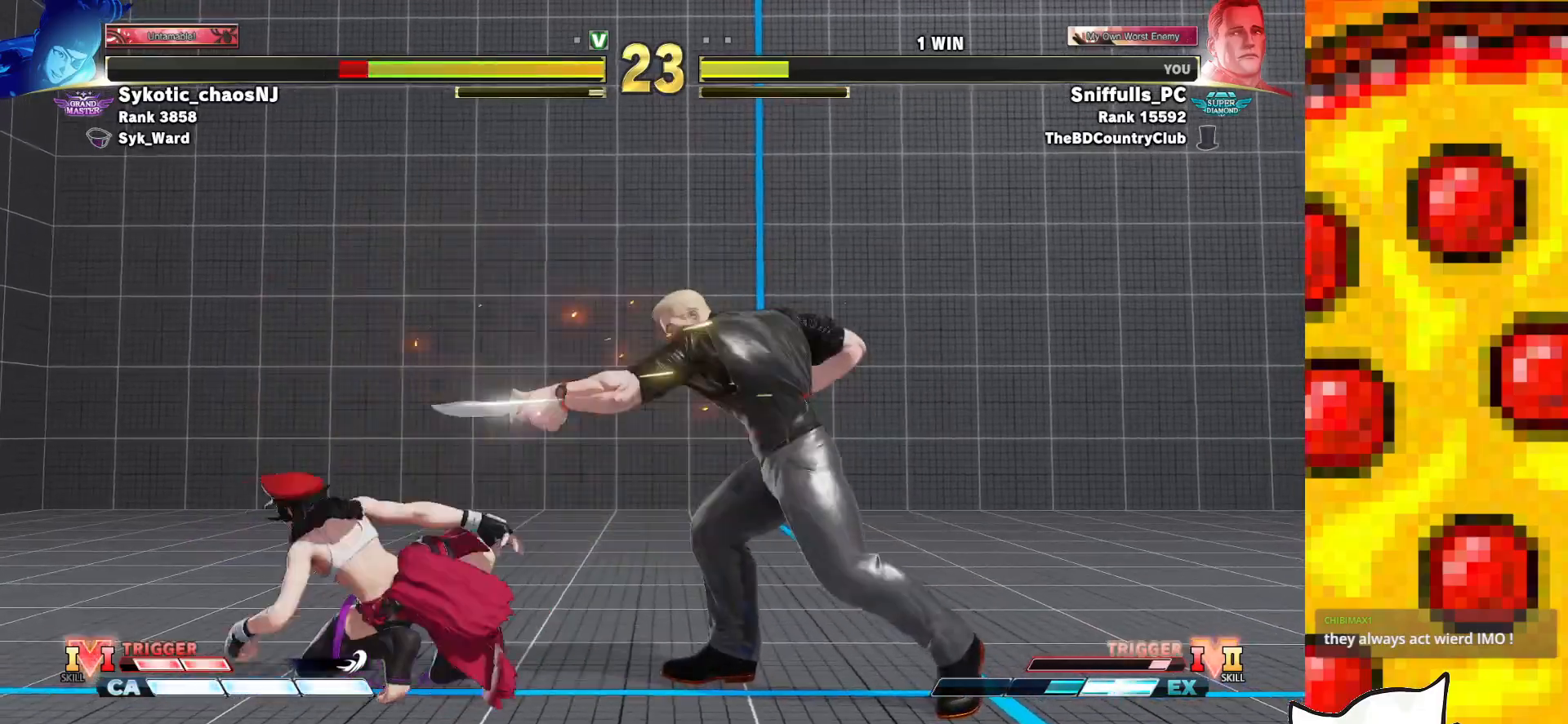
{"buttons": ["DPAD_DOWN"], "events": [[67, "DPAD_LEFT", "down"], [450, "DPAD_LEFT", "up"], [467, "DPAD_DOWN", "down"]]}
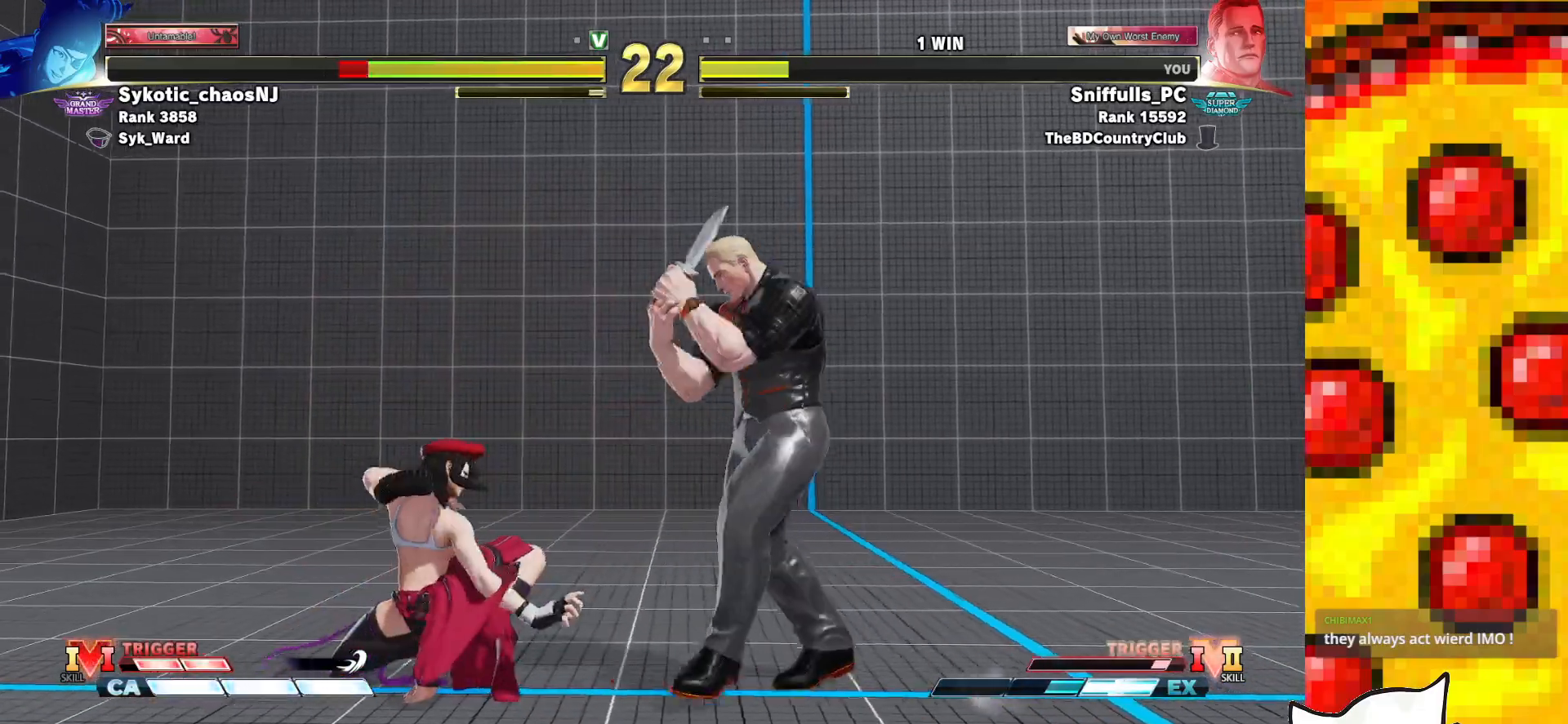
{"buttons": ["TRIANGLE", "DPAD_RIGHT"], "events": [[17, "DPAD_RIGHT", "down"], [133, "DPAD_DOWN", "up"], [483, "TRIANGLE", "down"]]}
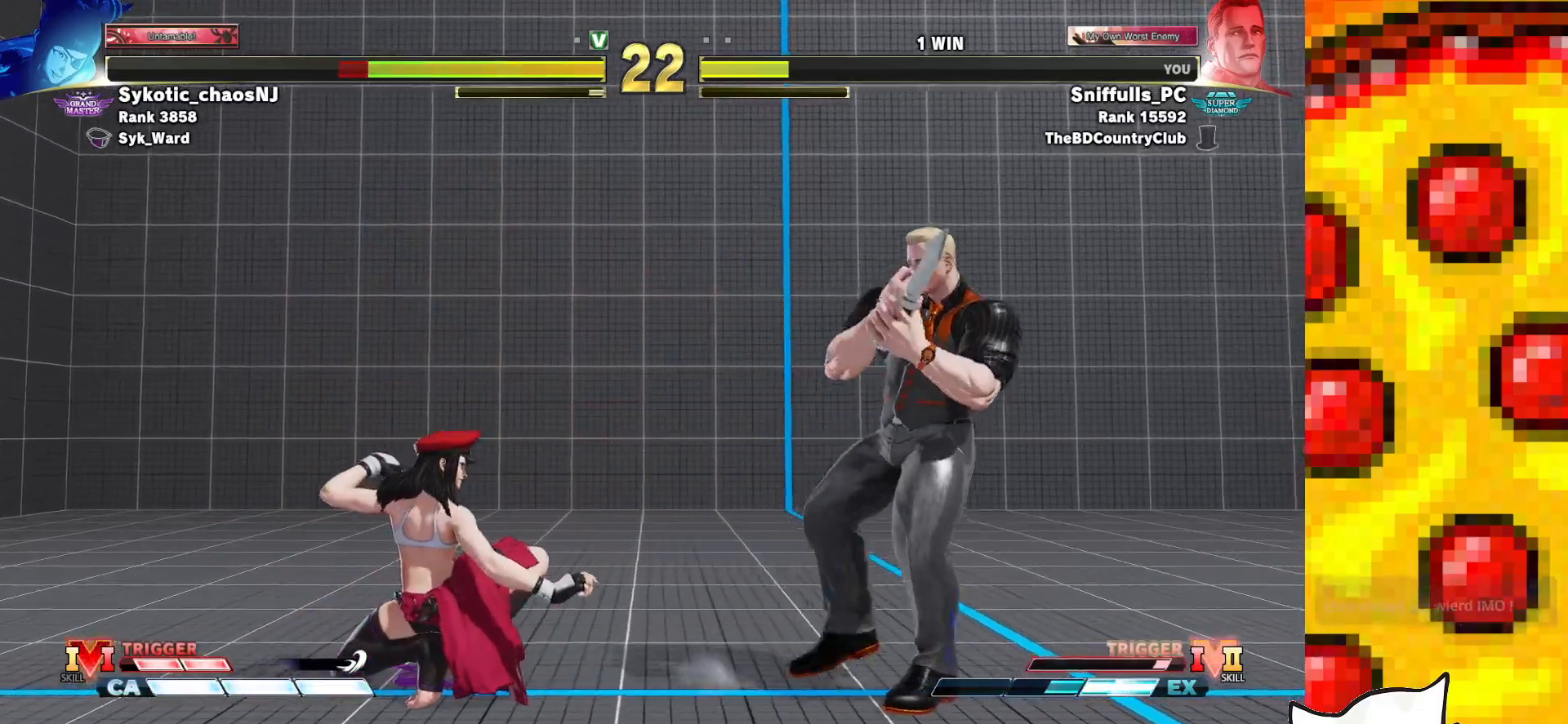
{"buttons": [], "events": [[17, "DPAD_RIGHT", "up"], [100, "TRIANGLE", "up"], [217, "R1", "down"], [217, "R2", "down"], [283, "R1", "up"], [283, "R2", "up"]]}
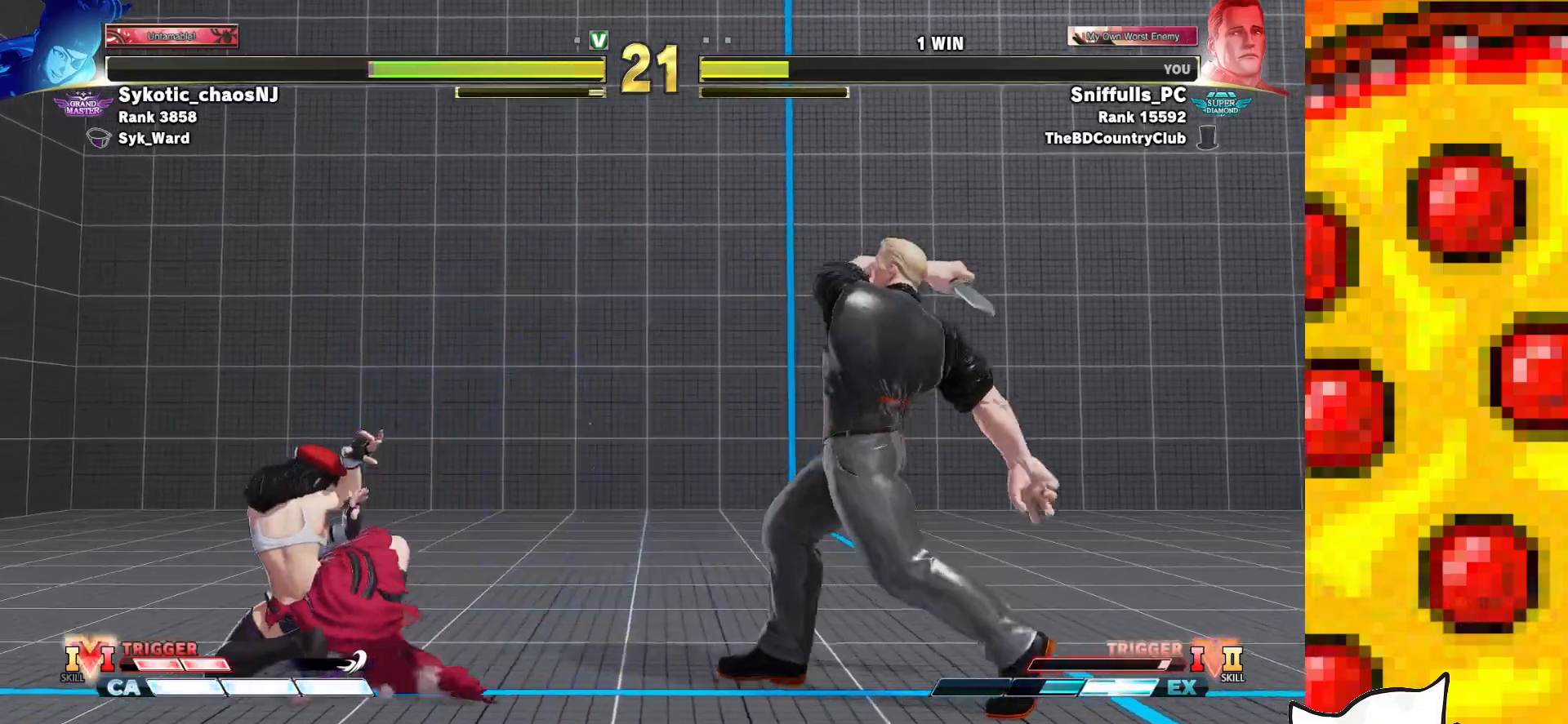
{"buttons": ["DPAD_DOWN"], "events": [[483, "DPAD_DOWN", "down"]]}
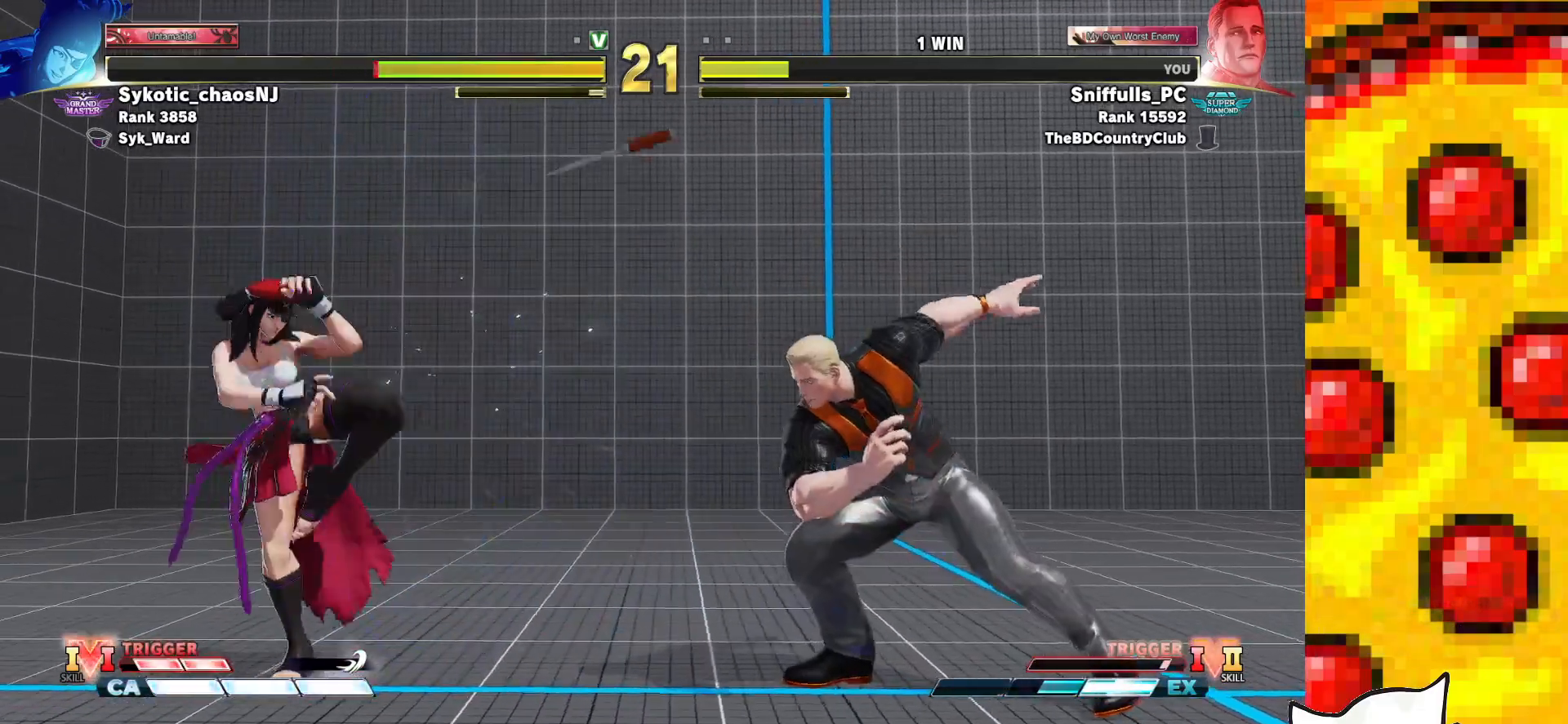
{"buttons": ["DPAD_DOWN", "DPAD_RIGHT"], "events": [[50, "DPAD_LEFT", "down"], [83, "DPAD_DOWN", "up"], [100, "CIRCLE", "down"], [183, "DPAD_LEFT", "up"], [250, "CIRCLE", "up"], [317, "DPAD_DOWN", "down"], [350, "DPAD_RIGHT", "down"]]}
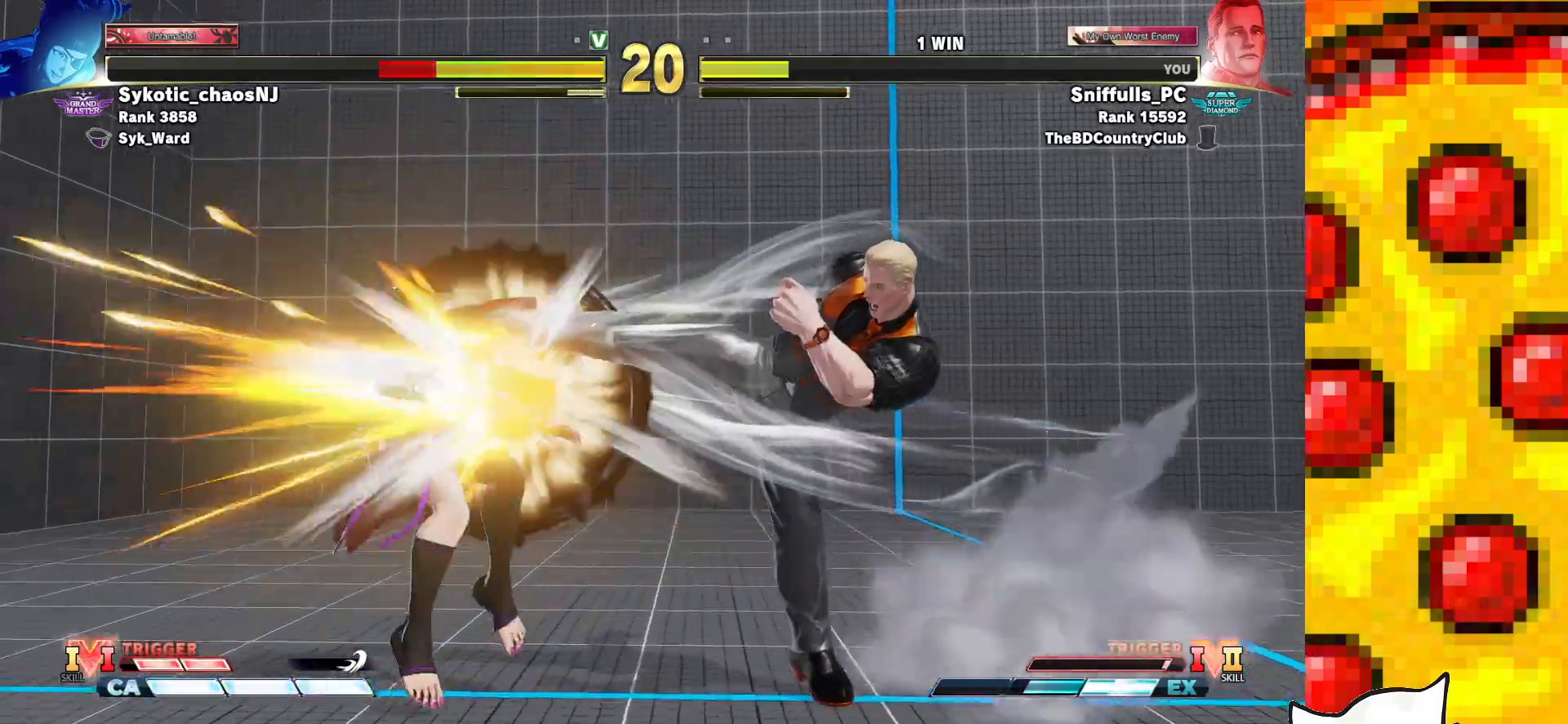
{"buttons": ["DPAD_DOWN"], "events": [[450, "DPAD_RIGHT", "up"]]}
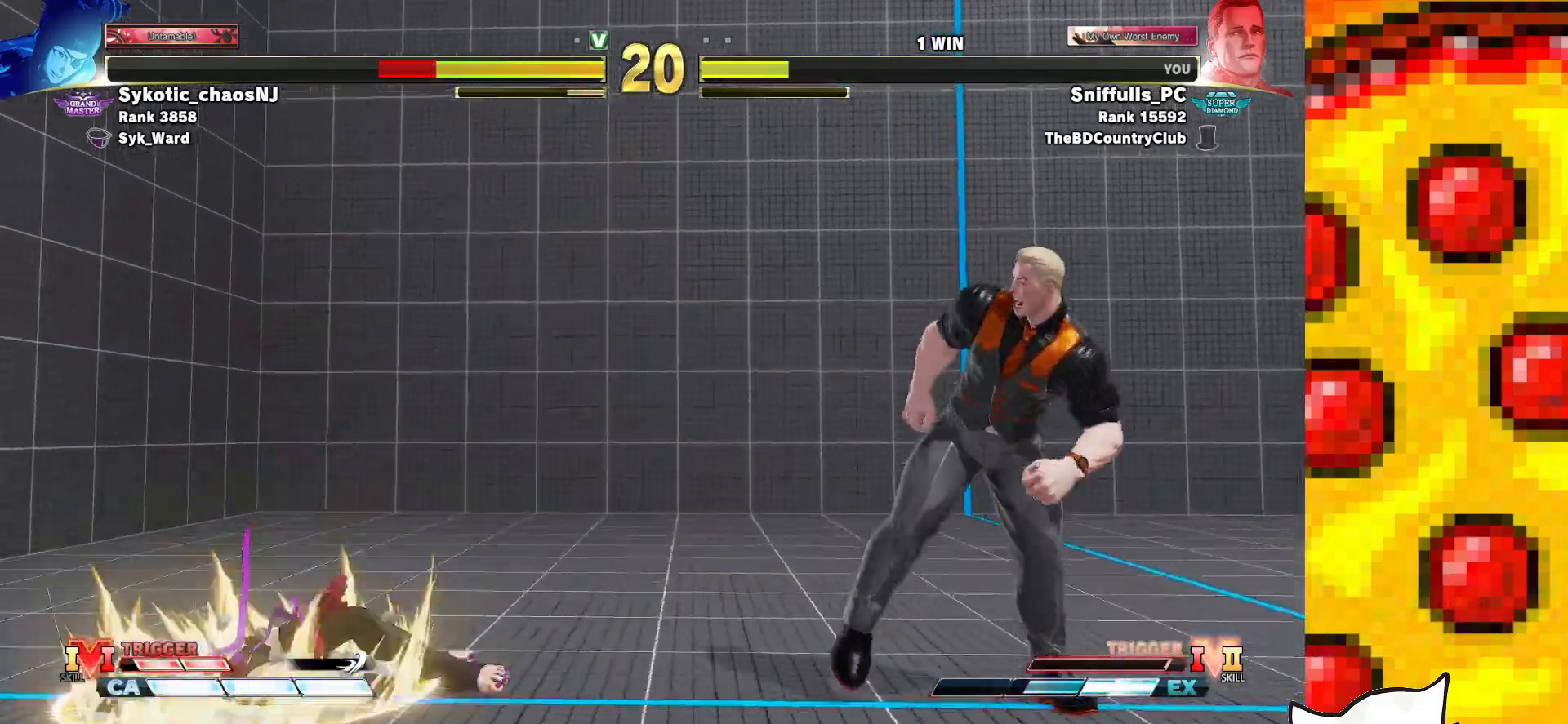
{"buttons": ["DPAD_RIGHT"], "events": [[17, "DPAD_LEFT", "down"], [83, "DPAD_DOWN", "up"], [117, "SQUARE", "down"], [117, "TRIANGLE", "down"], [183, "DPAD_LEFT", "up"], [233, "SQUARE", "up"], [233, "TRIANGLE", "up"], [267, "DPAD_RIGHT", "down"]]}
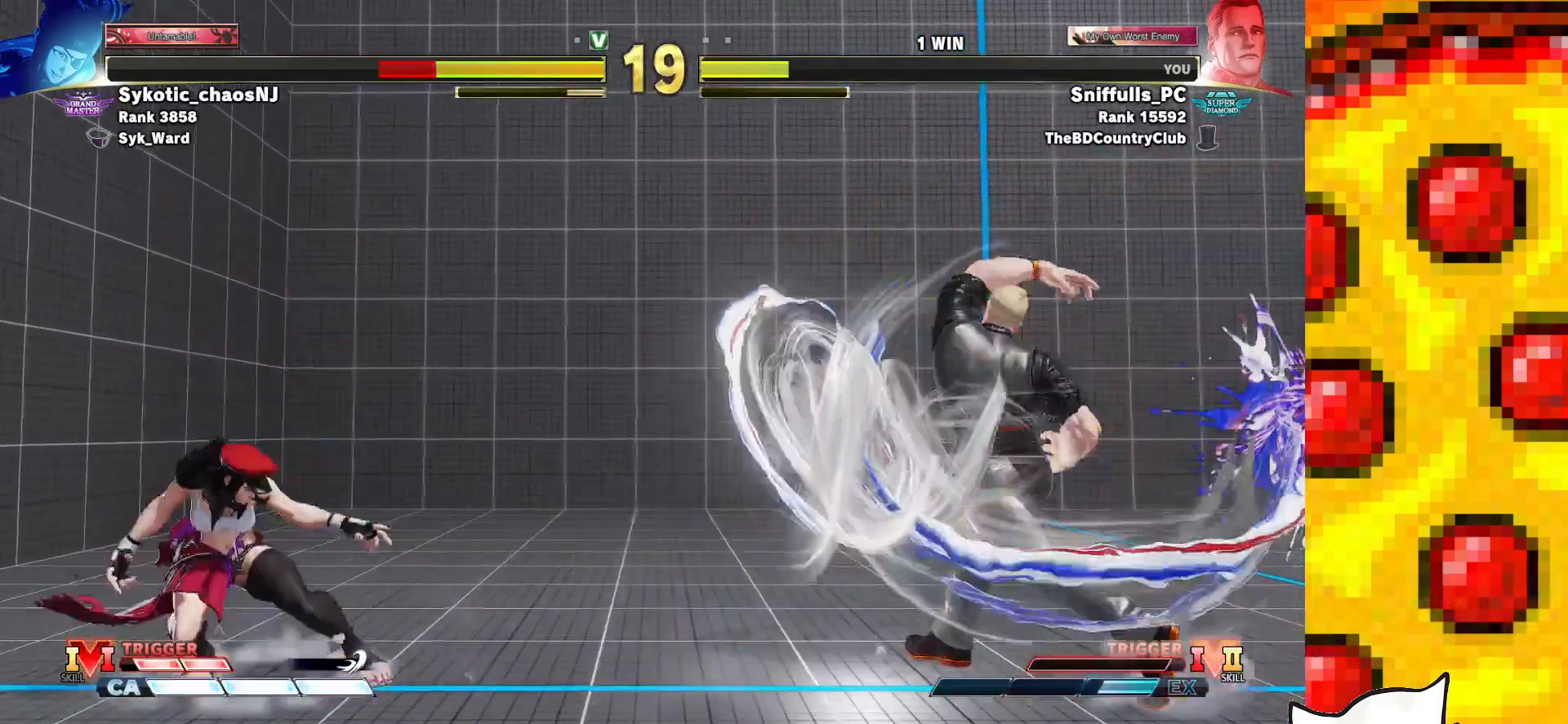
{"buttons": ["DPAD_UP"], "events": [[100, "DPAD_RIGHT", "up"], [150, "DPAD_UP", "down"]]}